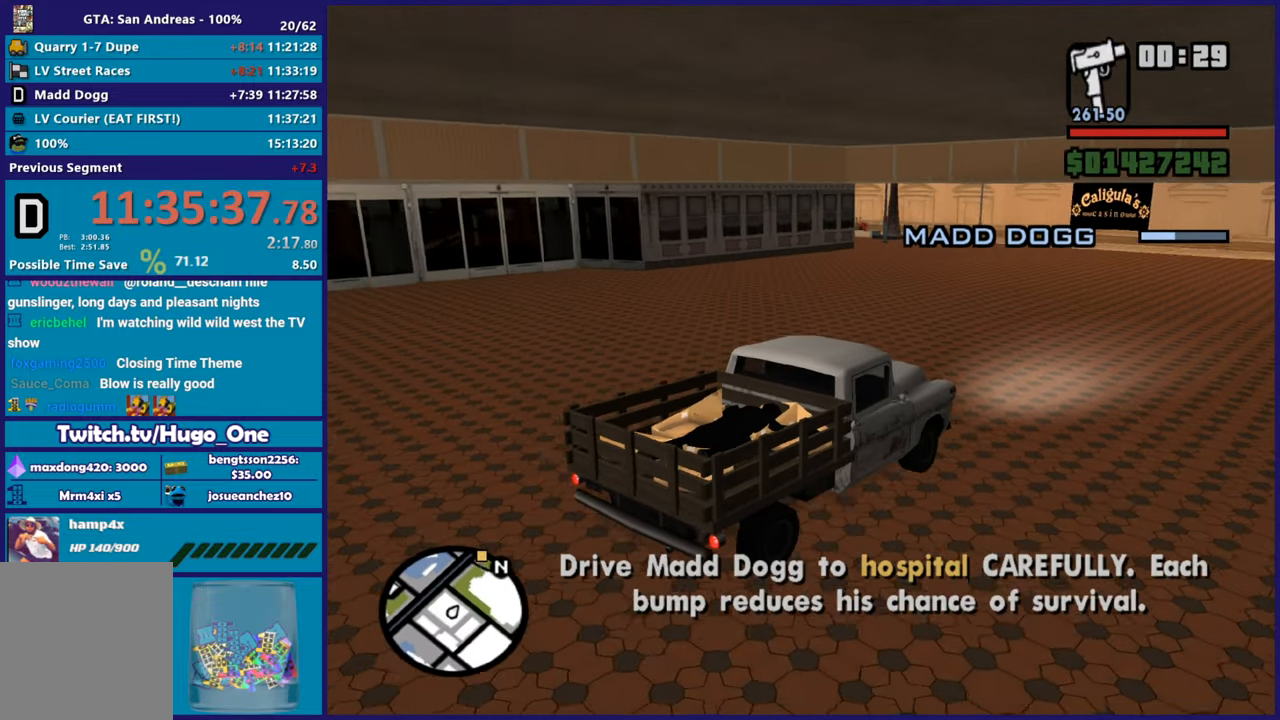
Gameplay with a controller (Xbox layout); each line is a JSON object with the inputs held at the frame after it. "button_events" lists button changes between this image and that frame as [ms after this image, input, new state], when the widget could be followed in between (sticks are given only as held states).
{"buttons": ["R2"], "left_stick": "center", "right_stick": "down-left", "button_events": []}
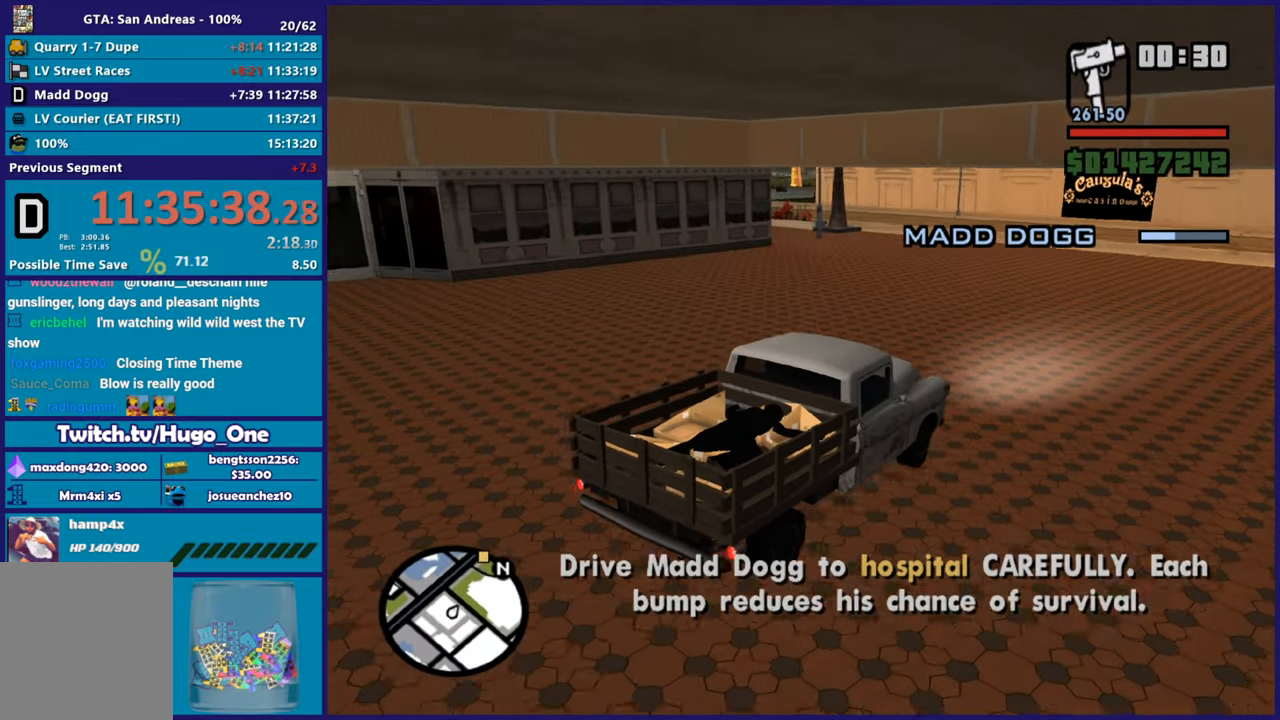
{"buttons": ["R2"], "left_stick": "left", "right_stick": "down-left", "button_events": []}
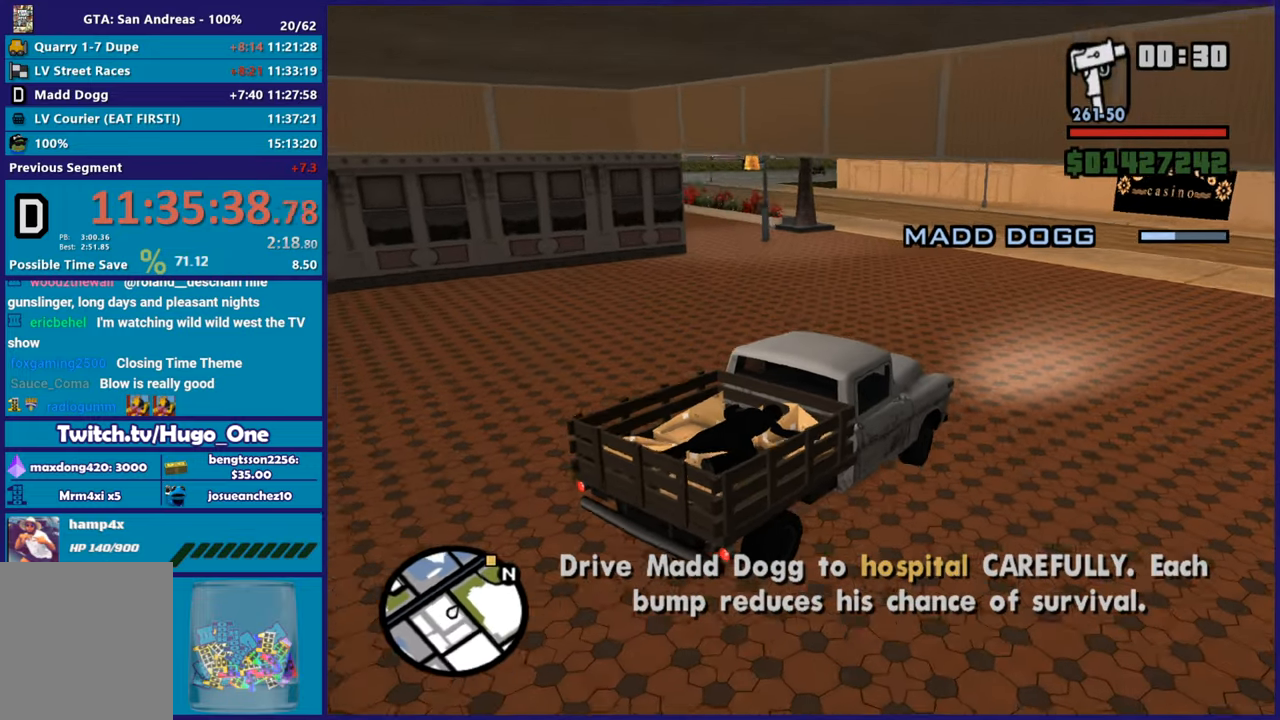
{"buttons": ["R2"], "left_stick": "left", "right_stick": "down-left", "button_events": []}
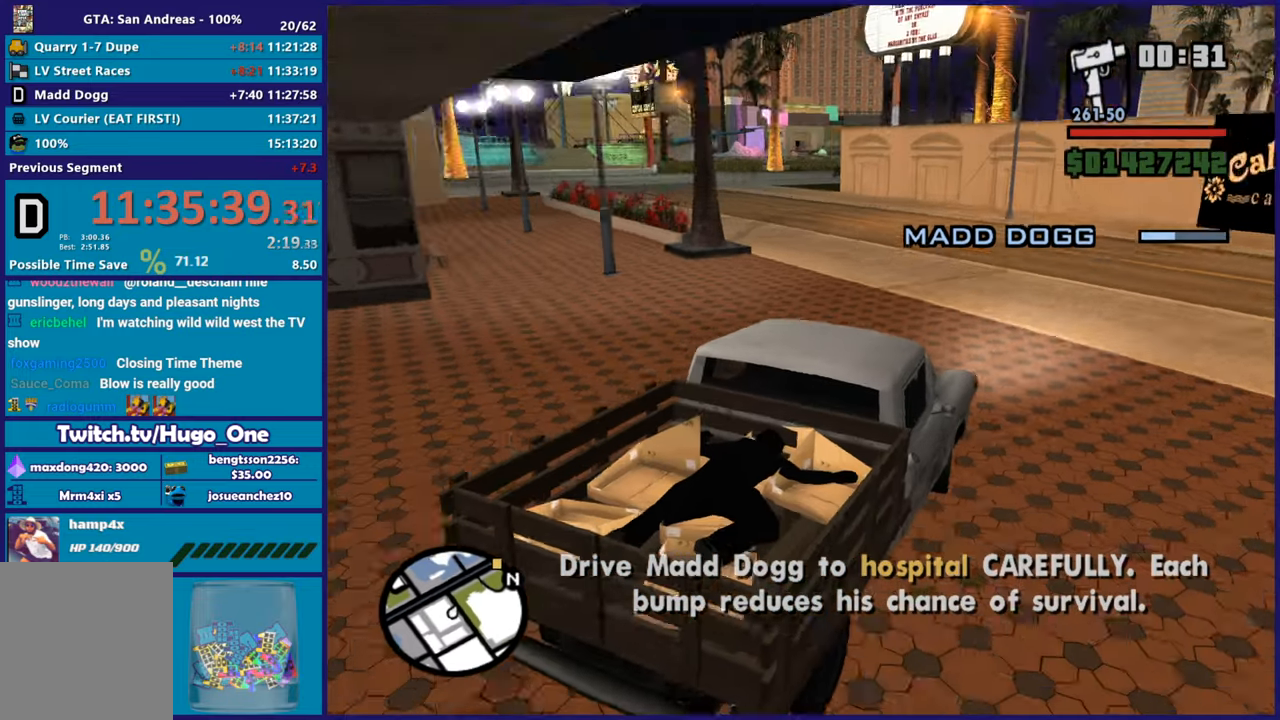
{"buttons": ["R2"], "left_stick": "left", "right_stick": "down-left", "button_events": [[117, "R2", "up"], [317, "R2", "down"]]}
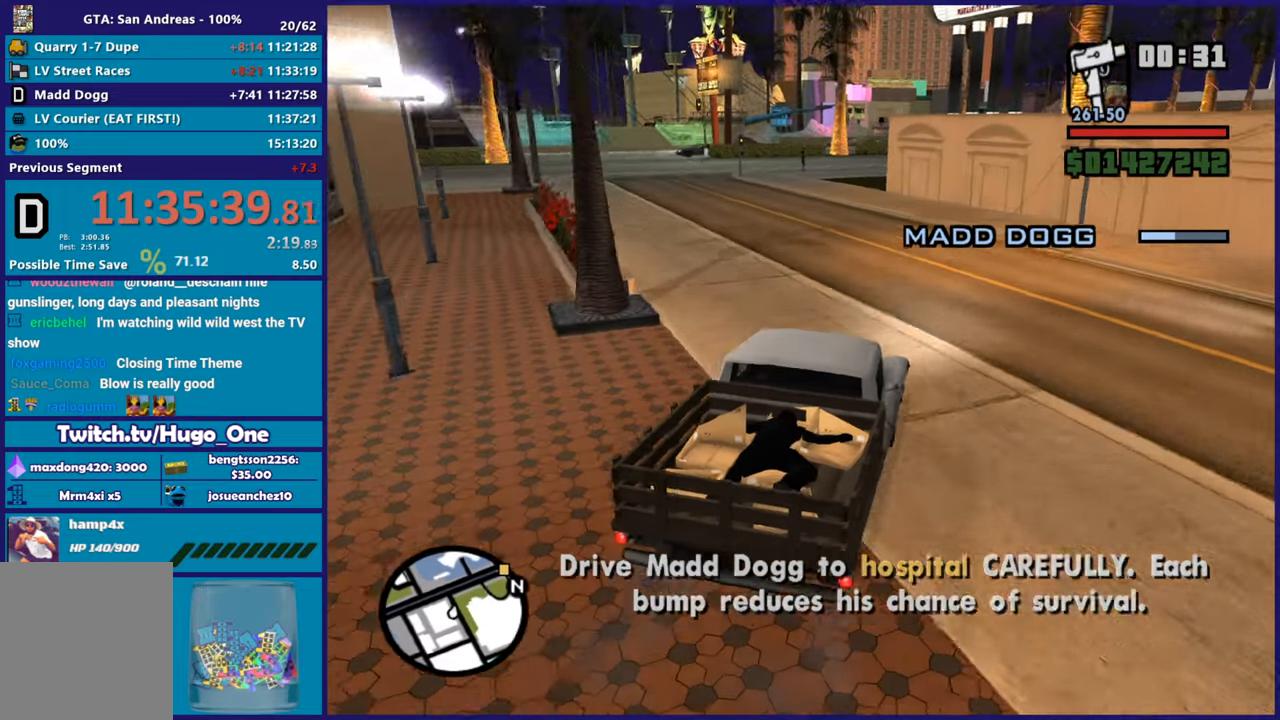
{"buttons": ["R2"], "left_stick": "up-left", "right_stick": "down-left", "button_events": []}
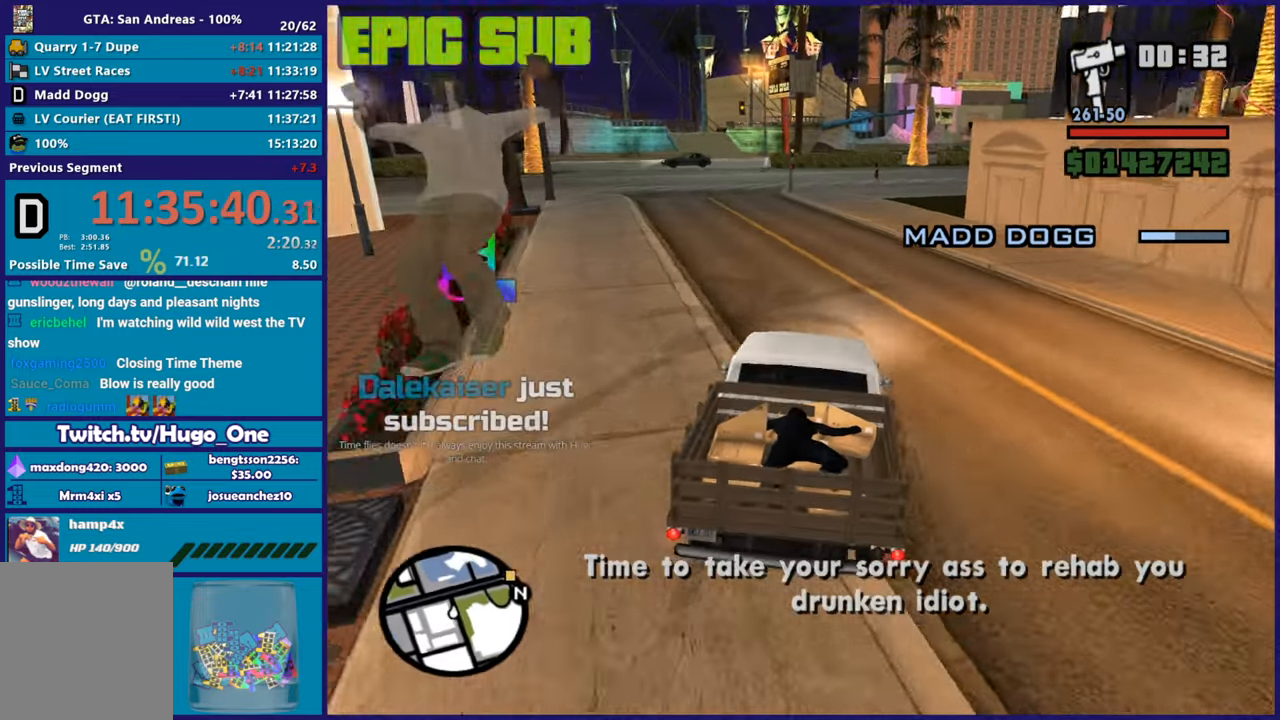
{"buttons": ["R2"], "left_stick": "down-right", "right_stick": "down", "button_events": []}
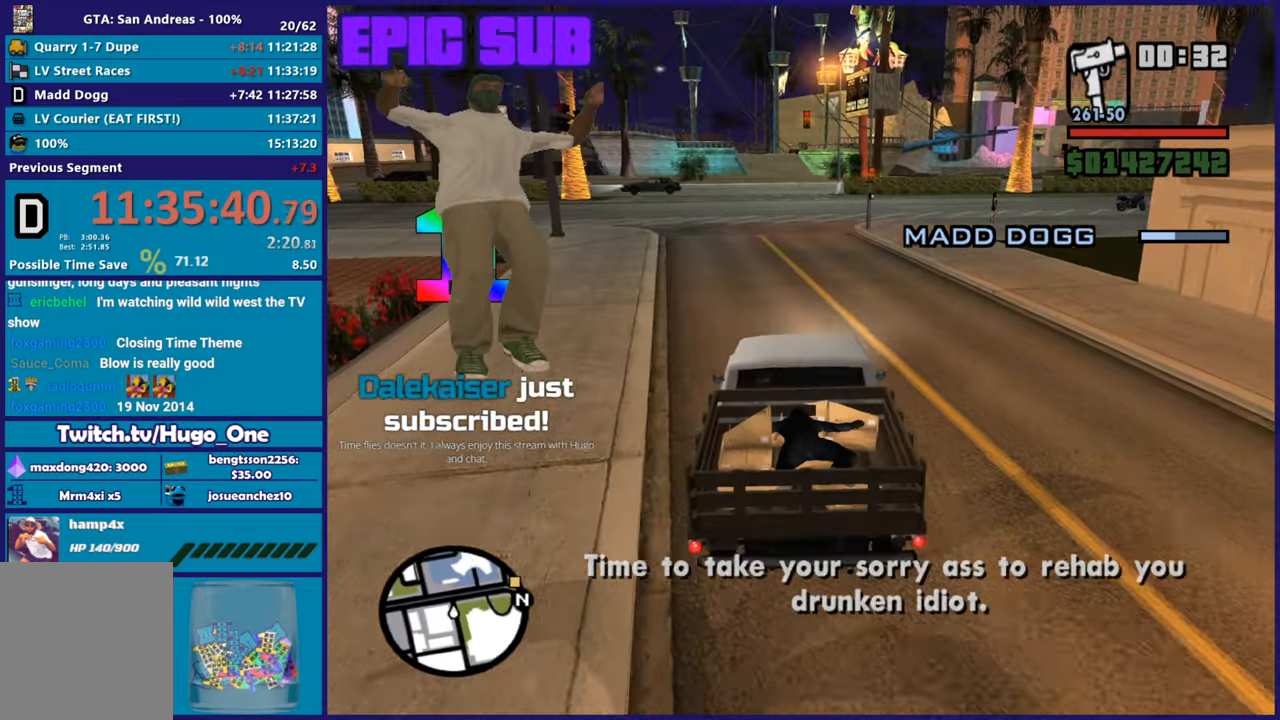
{"buttons": ["R2"], "left_stick": "down-right", "right_stick": "down-right", "button_events": []}
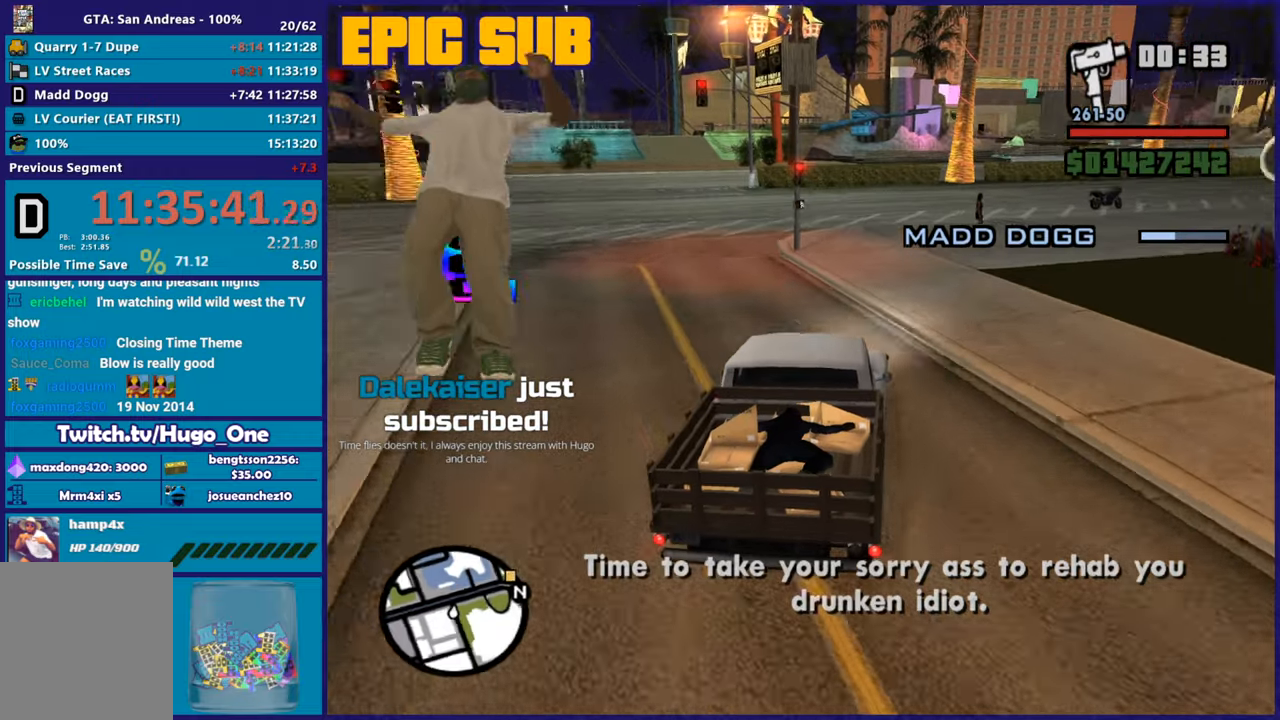
{"buttons": ["R2"], "left_stick": "down-right", "right_stick": "right", "button_events": []}
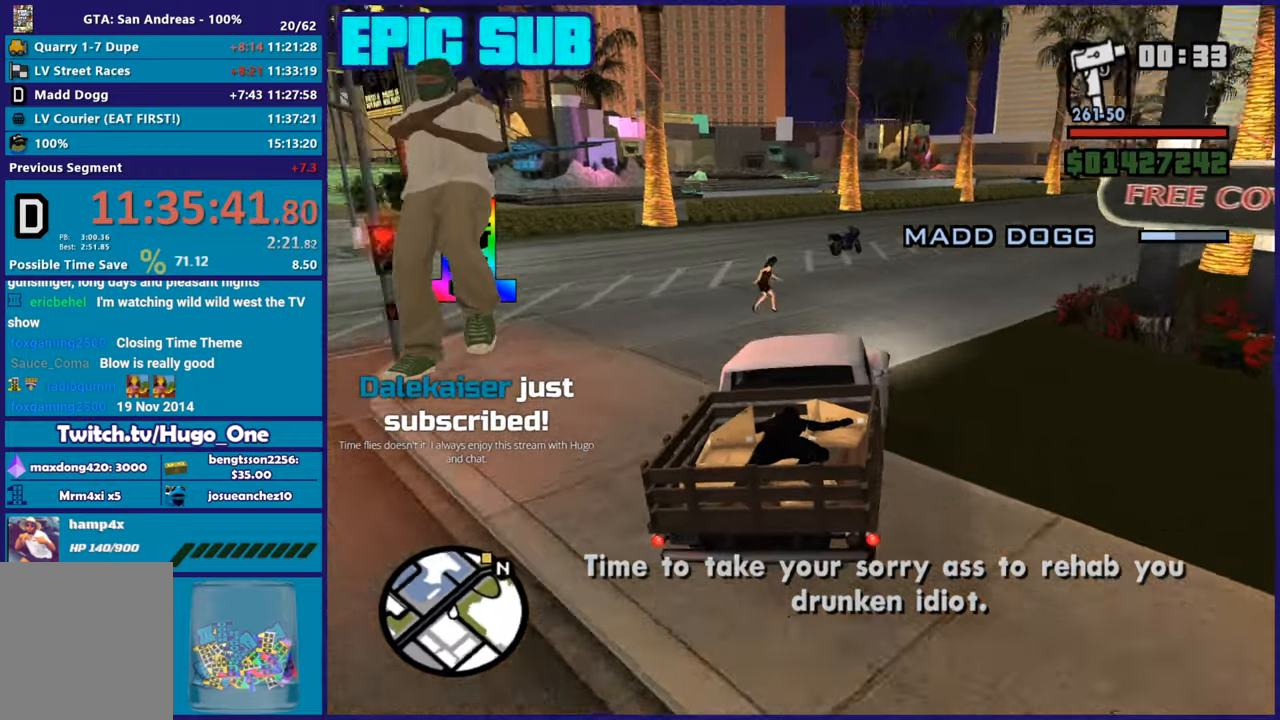
{"buttons": ["R2"], "left_stick": "center", "right_stick": "right", "button_events": []}
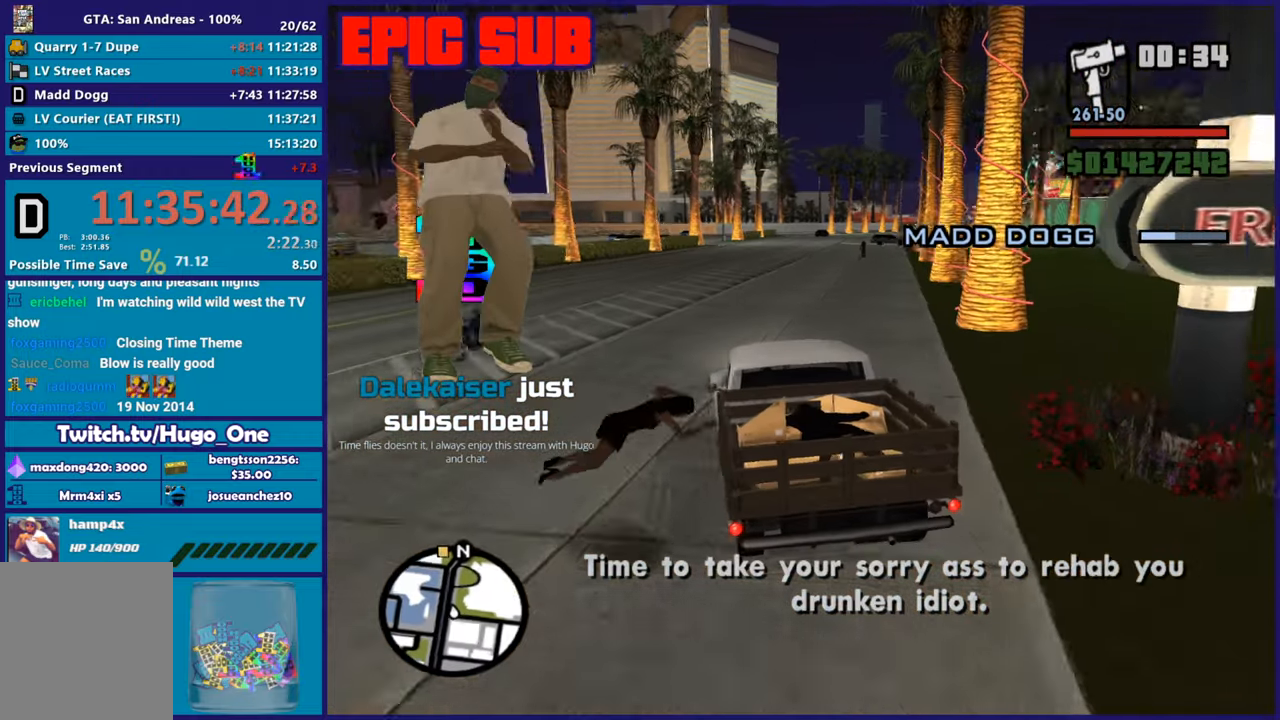
{"buttons": ["R2"], "left_stick": "up-left", "right_stick": "down-left", "button_events": []}
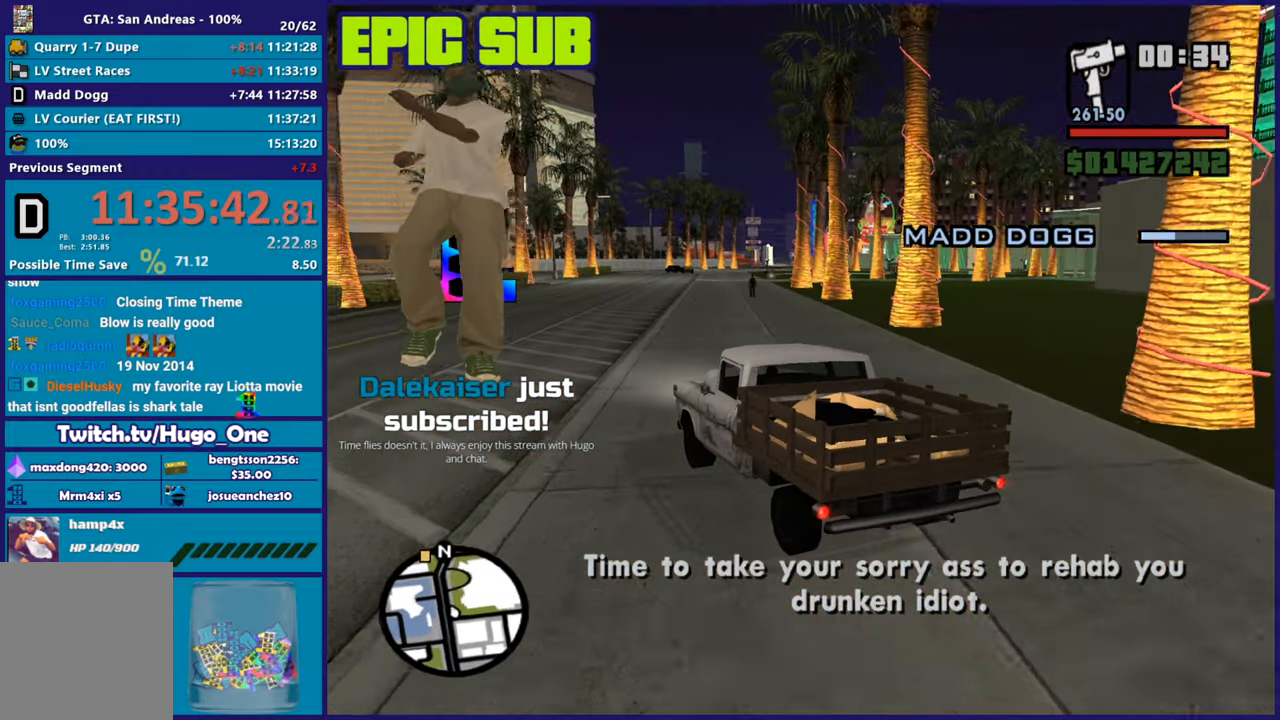
{"buttons": ["R2"], "left_stick": "center", "right_stick": "down-left", "button_events": []}
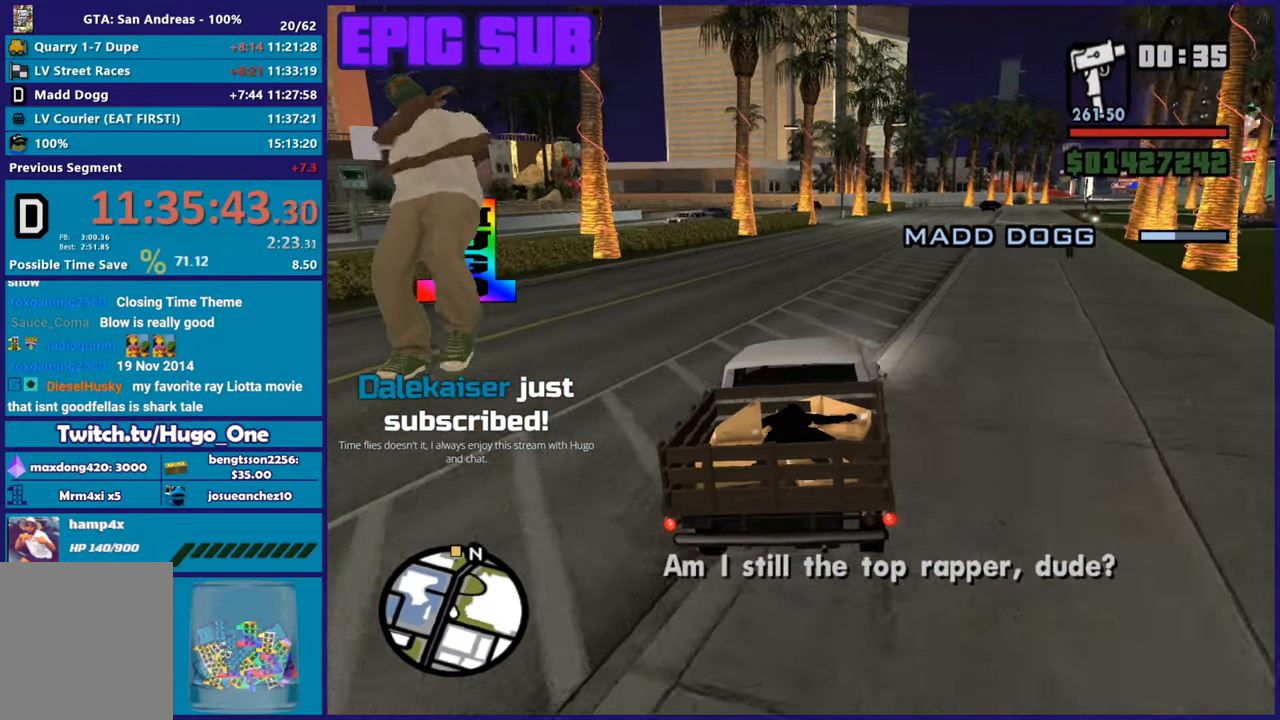
{"buttons": ["R2"], "left_stick": "center", "right_stick": "down-left", "button_events": []}
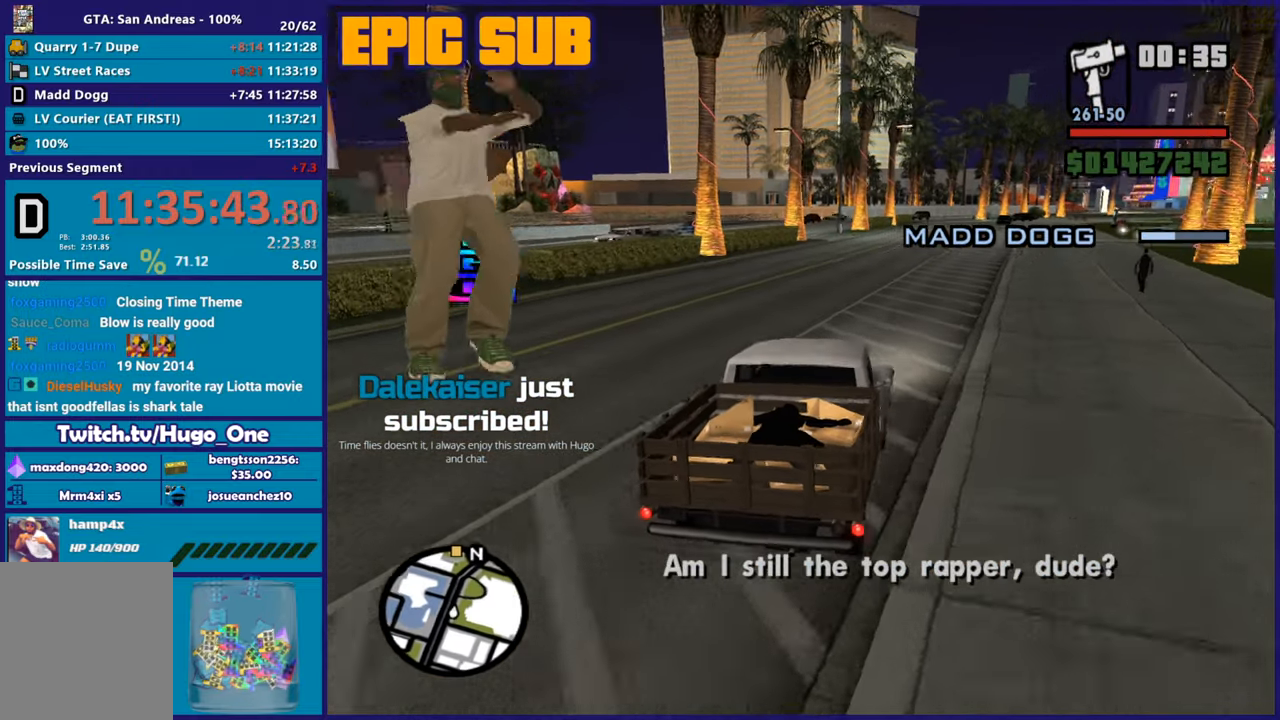
{"buttons": ["R2"], "left_stick": "center", "right_stick": "down-left", "button_events": []}
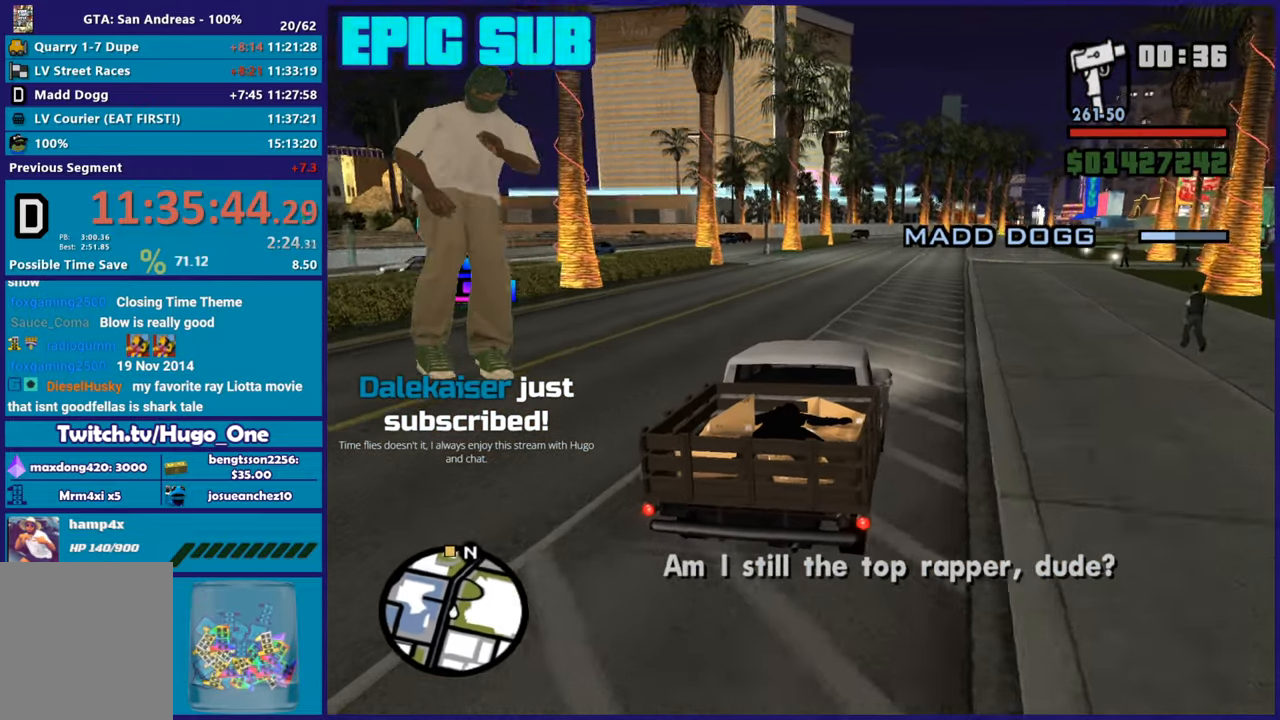
{"buttons": ["R2"], "left_stick": "center", "right_stick": "center", "button_events": []}
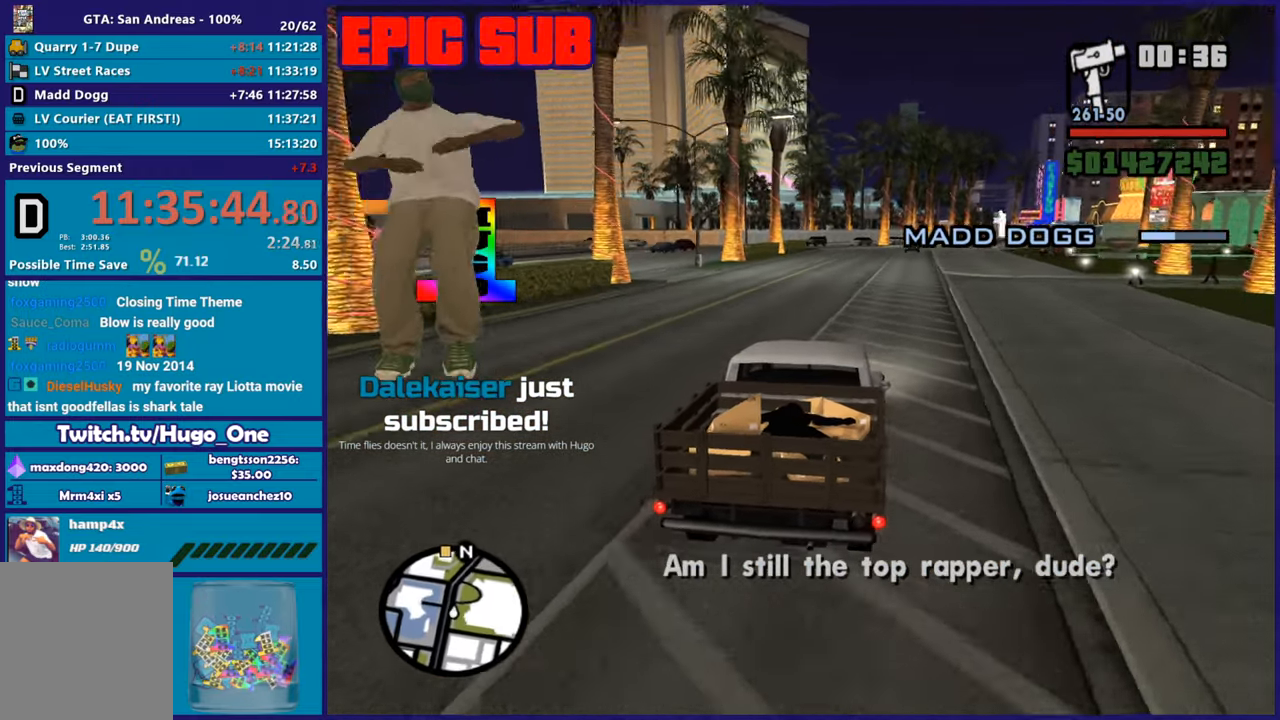
{"buttons": ["R2"], "left_stick": "center", "right_stick": "down", "button_events": []}
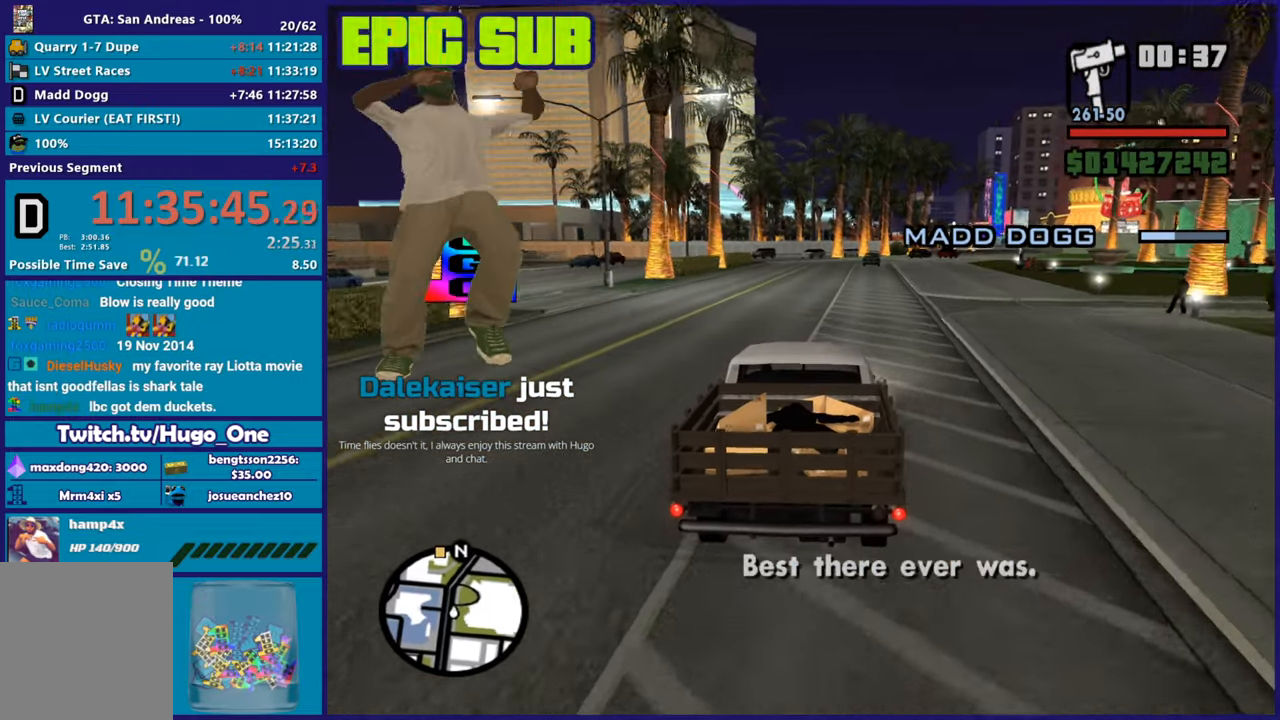
{"buttons": ["R2"], "left_stick": "center", "right_stick": "down", "button_events": []}
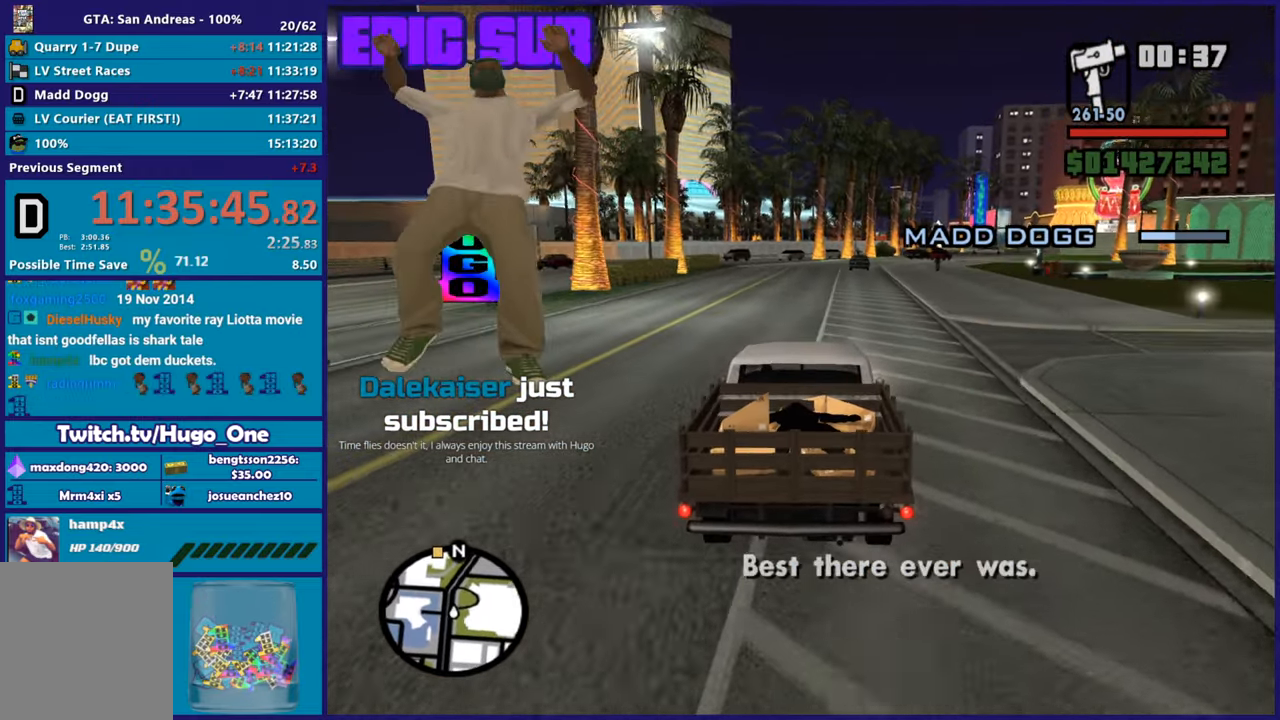
{"buttons": ["R2"], "left_stick": "center", "right_stick": "center", "button_events": []}
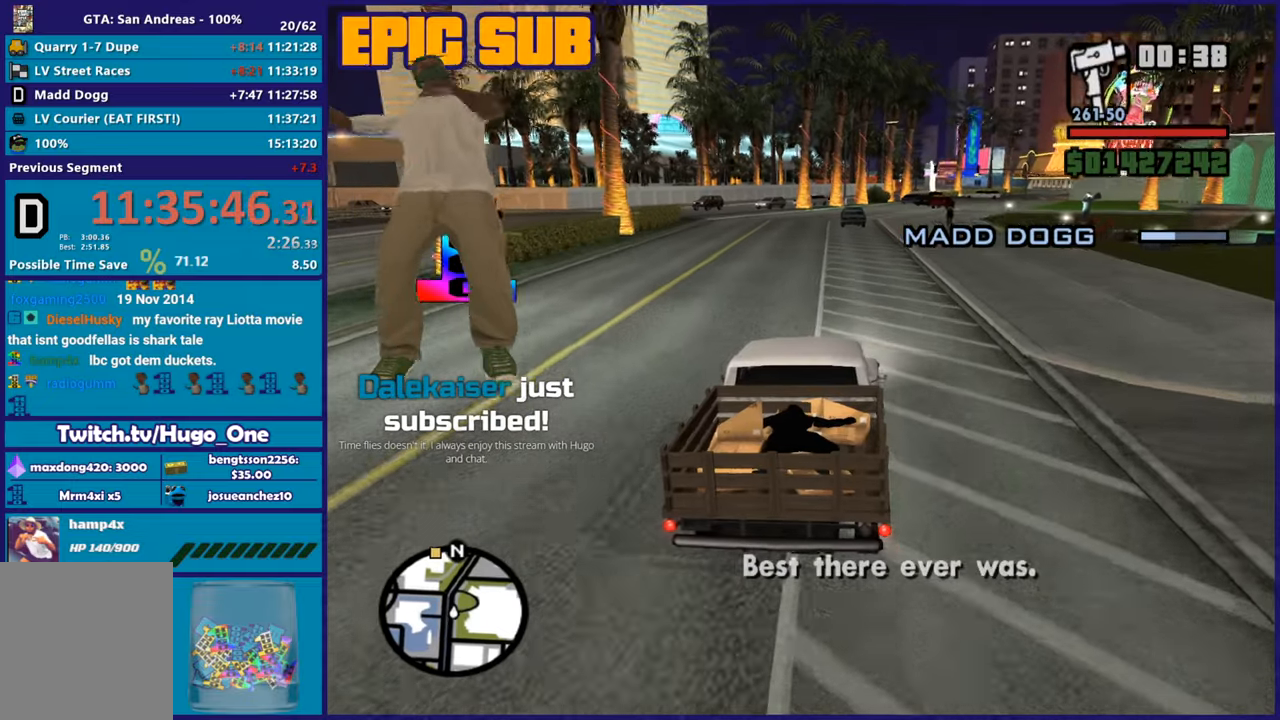
{"buttons": ["R2"], "left_stick": "down-right", "right_stick": "center", "button_events": []}
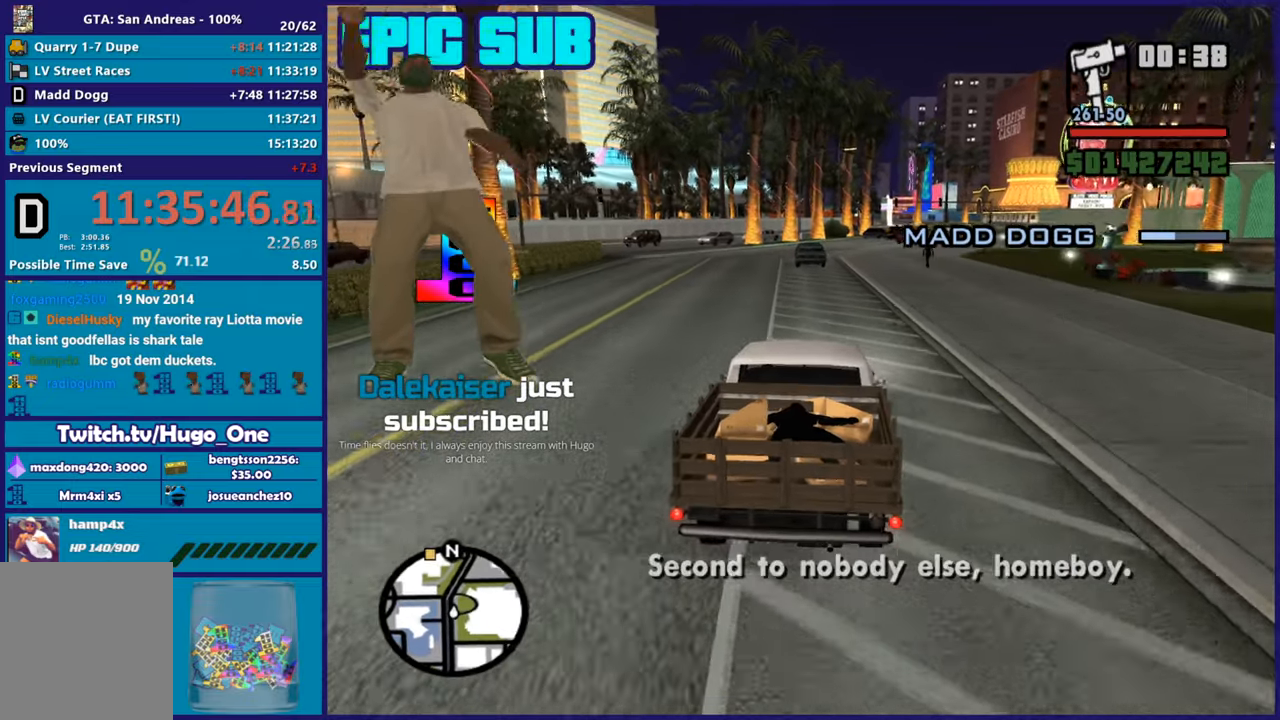
{"buttons": ["R2"], "left_stick": "center", "right_stick": "center", "button_events": []}
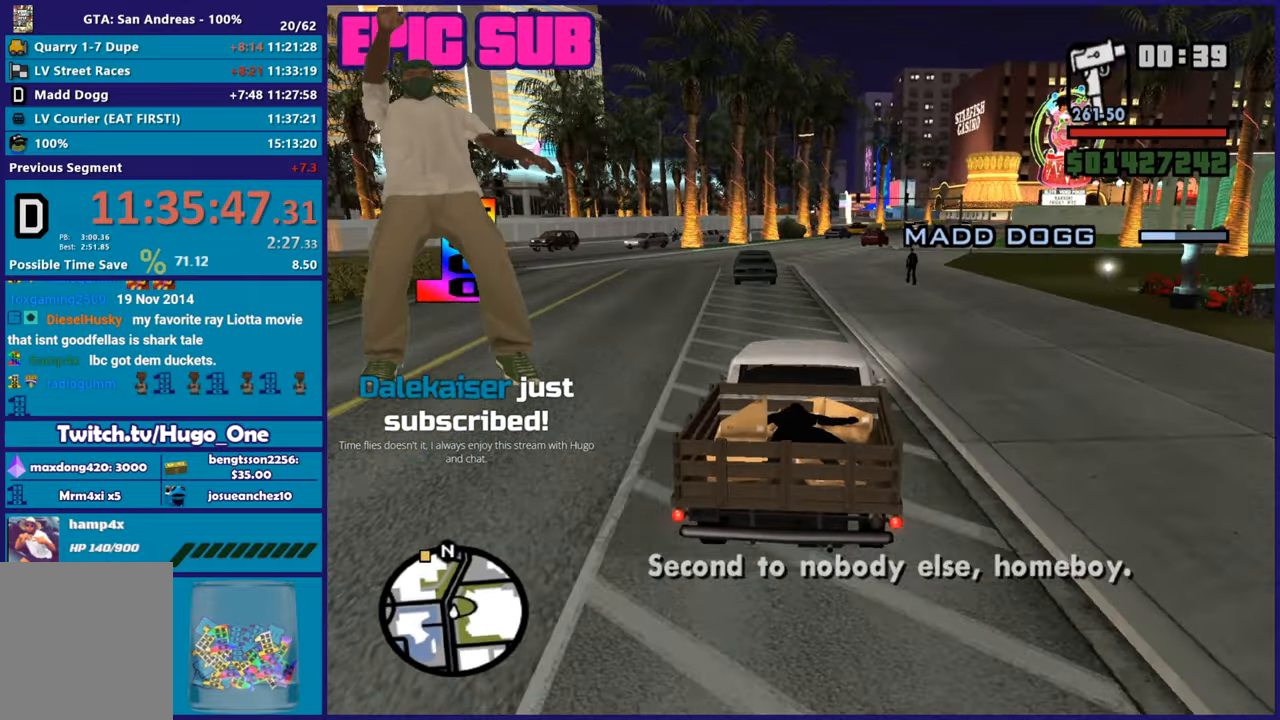
{"buttons": ["R2"], "left_stick": "down-right", "right_stick": "center", "button_events": []}
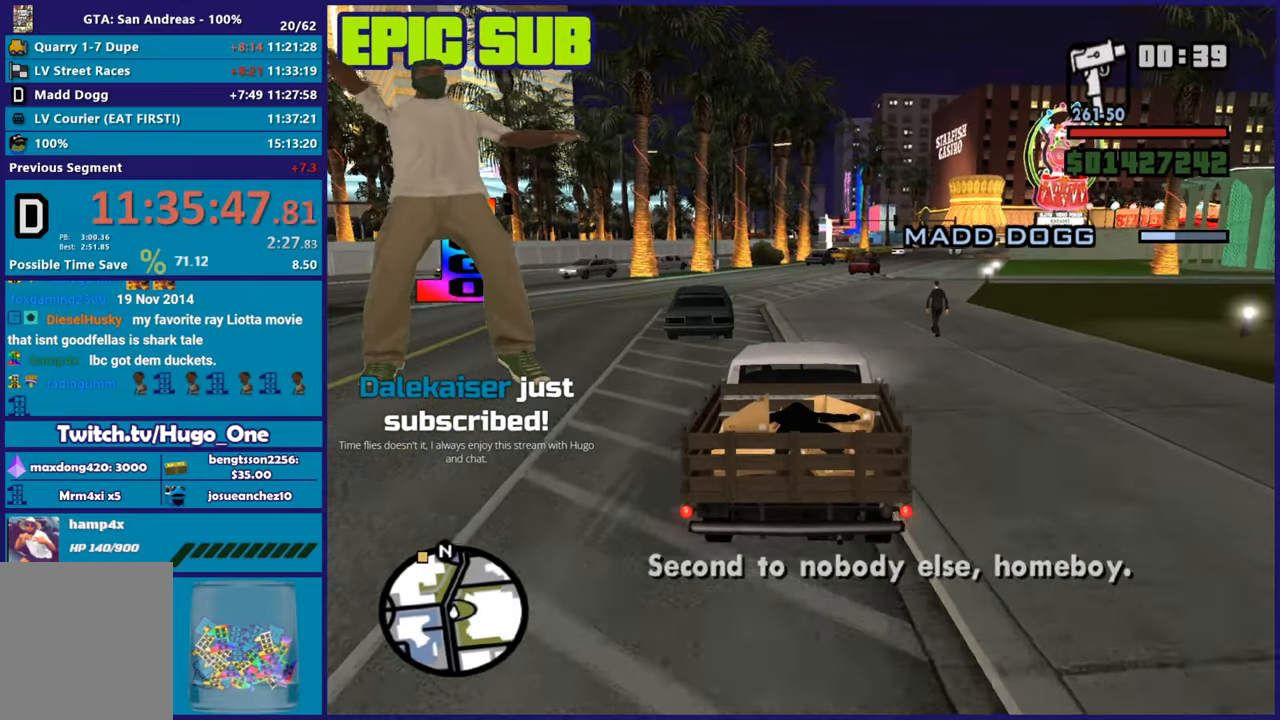
{"buttons": ["R2"], "left_stick": "down-right", "right_stick": "center", "button_events": []}
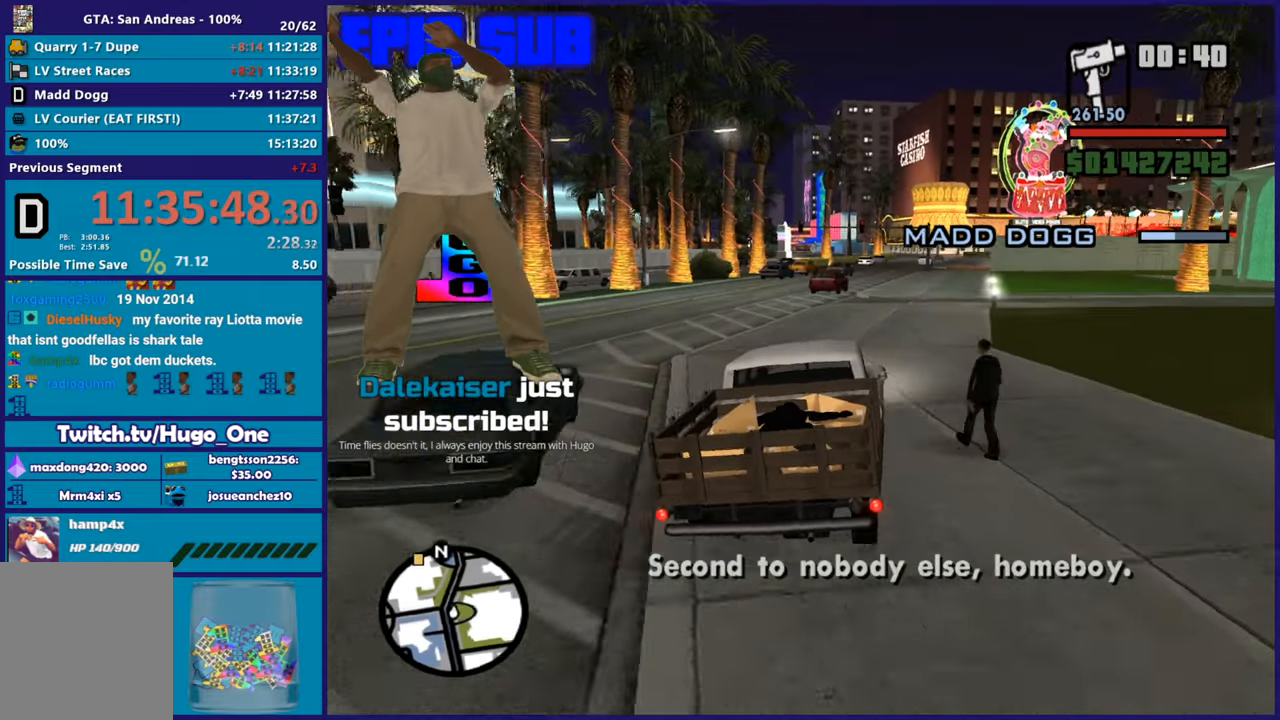
{"buttons": ["R2"], "left_stick": "center", "right_stick": "center", "button_events": []}
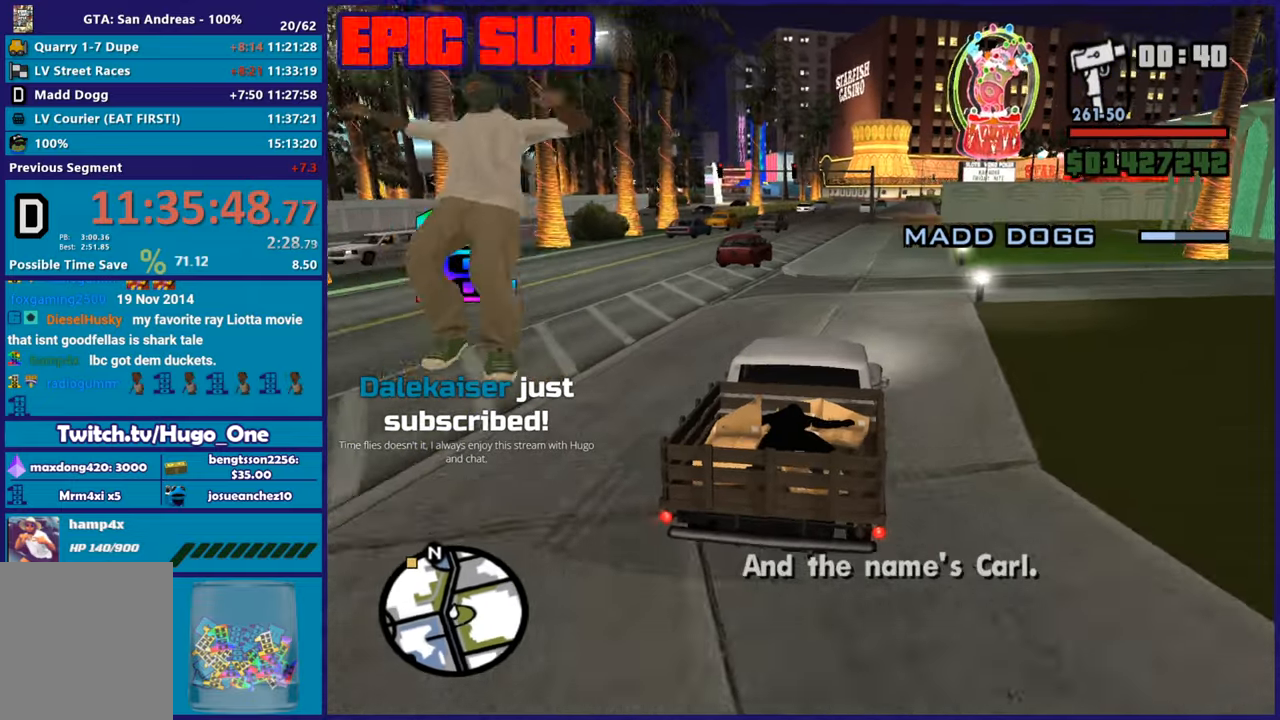
{"buttons": ["R2"], "left_stick": "right", "right_stick": "down", "button_events": []}
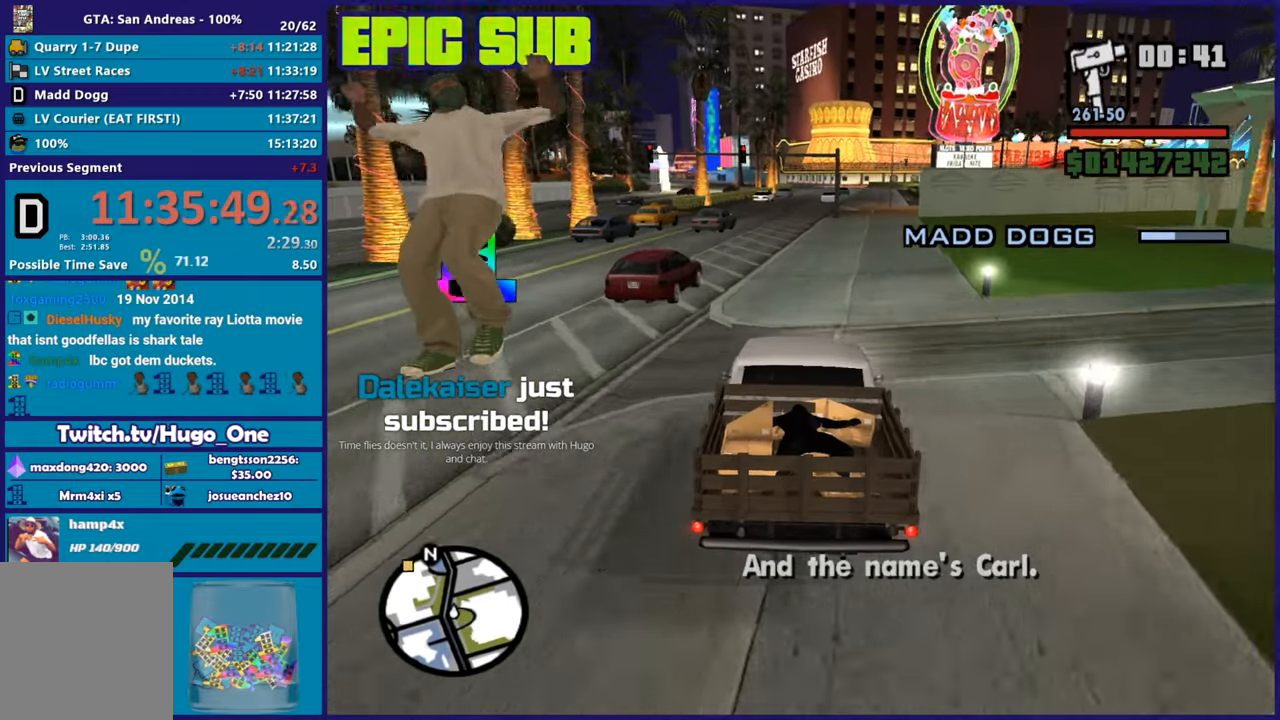
{"buttons": ["R2"], "left_stick": "right", "right_stick": "down-left", "button_events": []}
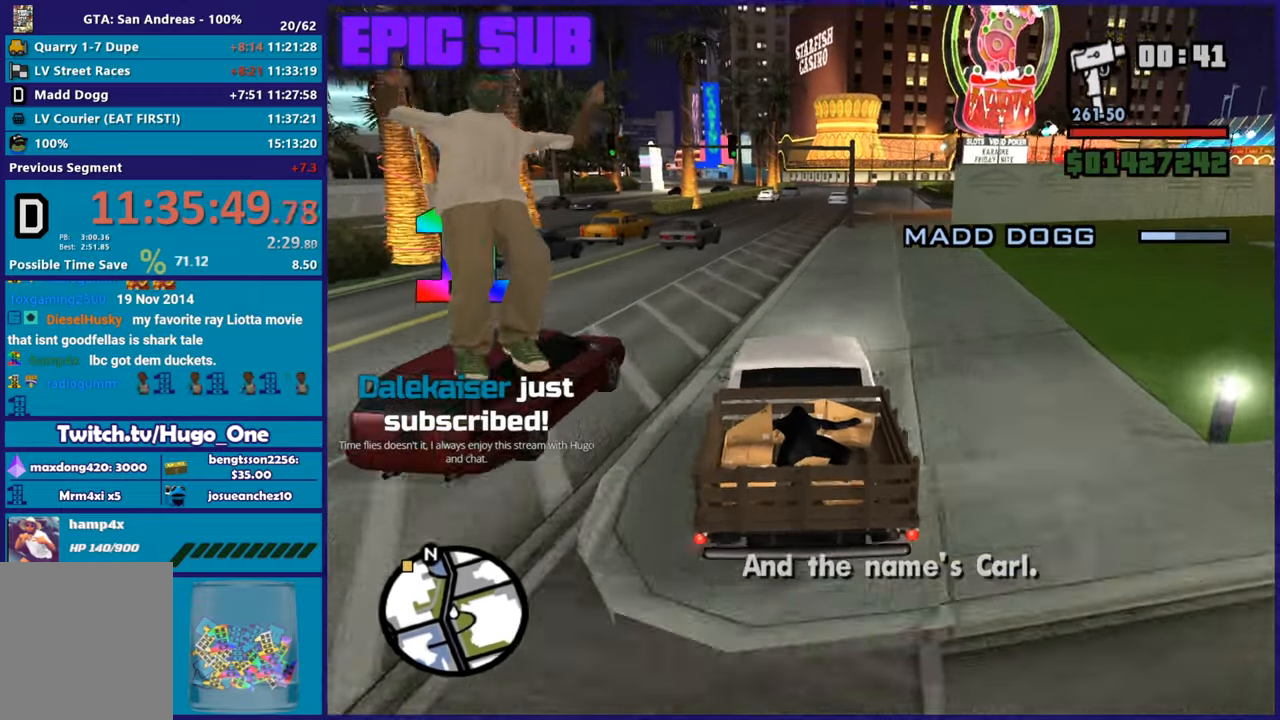
{"buttons": ["R2"], "left_stick": "left", "right_stick": "down", "button_events": []}